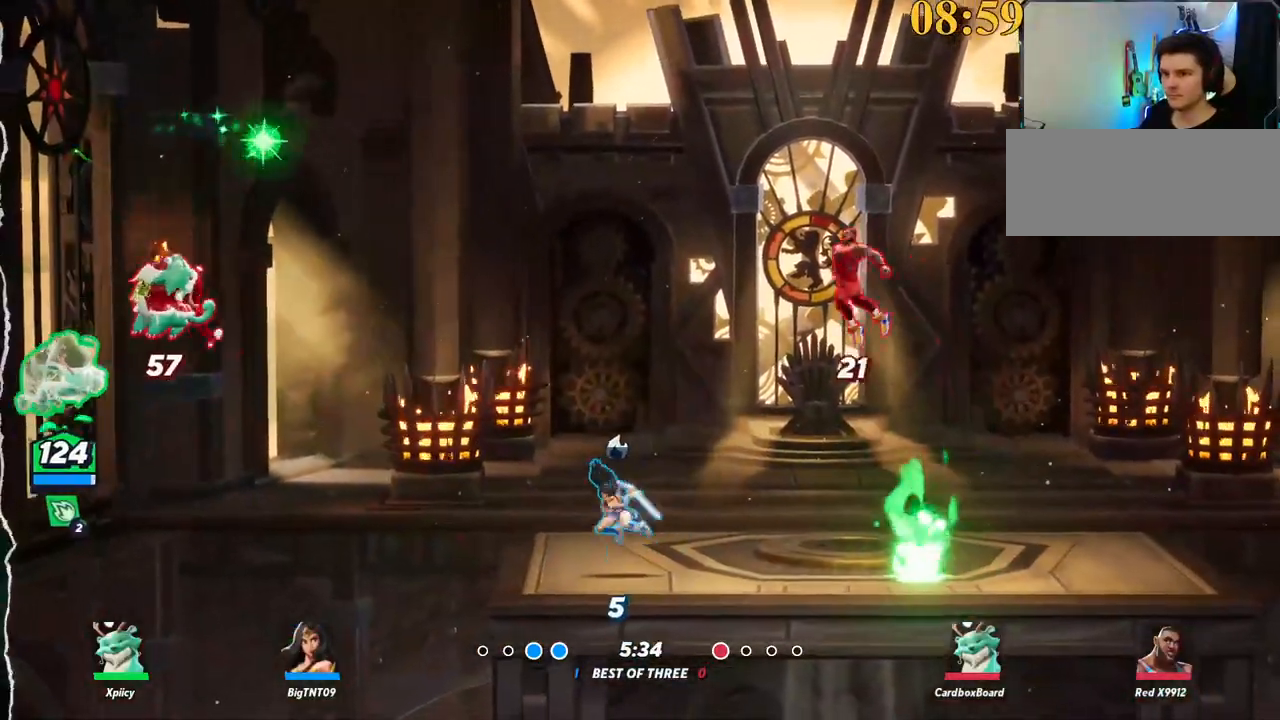
Gameplay with keyboard; each line is a JSON object with the keys held at the frame after it. "events" lists presses ("down") and releases ("up") of ".", "/", "0", "1", "2", "3", "4", "5", "6", "7", "8", "9", "a", "alt_l", "alt_r", "b", "backslash", "backspace", "c", "caps_lock", "comma", "ctrl_l", "ctrl_r", "d", "e", "equals", "f", "g", "h", "i", "j", "k", "l", "lbracket", "m", "minus", "n", "o", "p", "q", "quote", "r", "rbracket", "return", "s", "semicolon", "shift_l", "shift_r", "space", "super", "t", "tab", "tilde", "u", "v", "w", "x", "y" and "z" between this image and that frame as [ms after this image, input, new state], when the widget could be followed in between. No other keys are recorded. Mouse input is not recorded.
{"keys": ["d"], "events": [[84, "space", "down"], [117, "backspace", "down"], [117, "w", "down"], [167, "backspace", "up"], [167, "space", "up"], [217, "backspace", "down"], [267, "backspace", "up"], [500, "w", "up"]]}
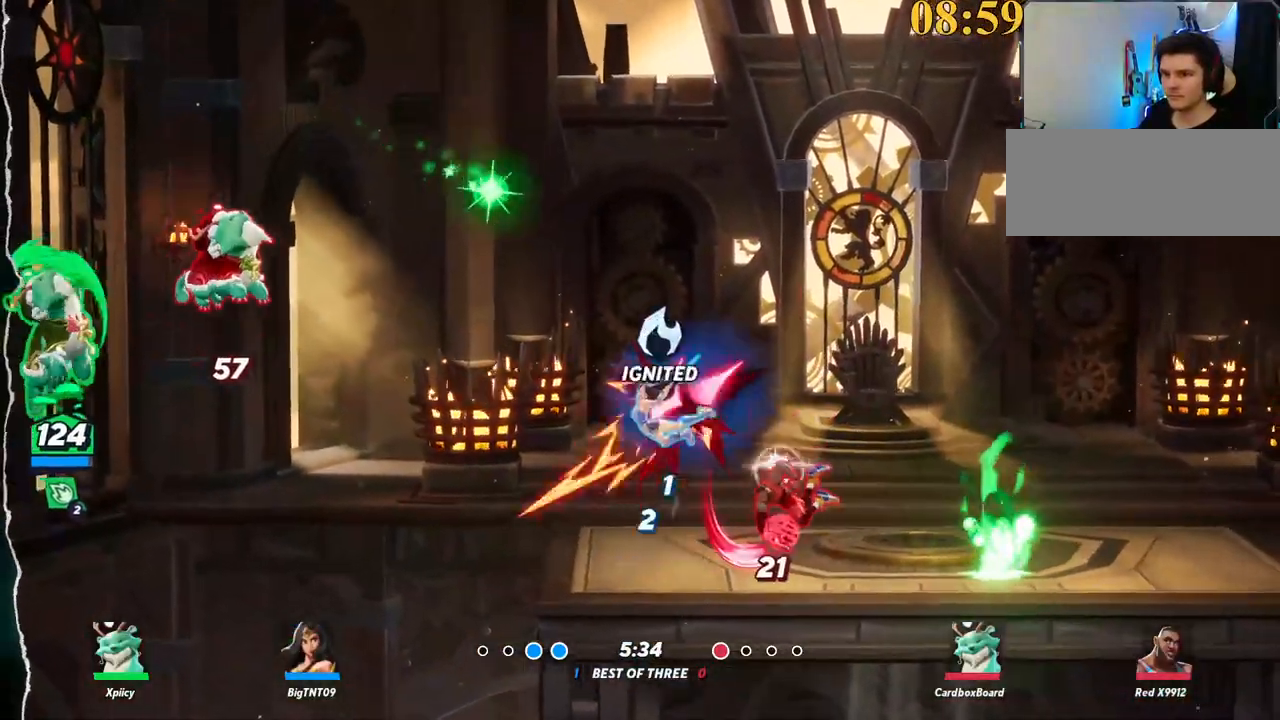
{"keys": ["d"], "events": [[234, "semicolon", "down"], [284, "semicolon", "up"], [317, "semicolon", "down"], [367, "semicolon", "up"]]}
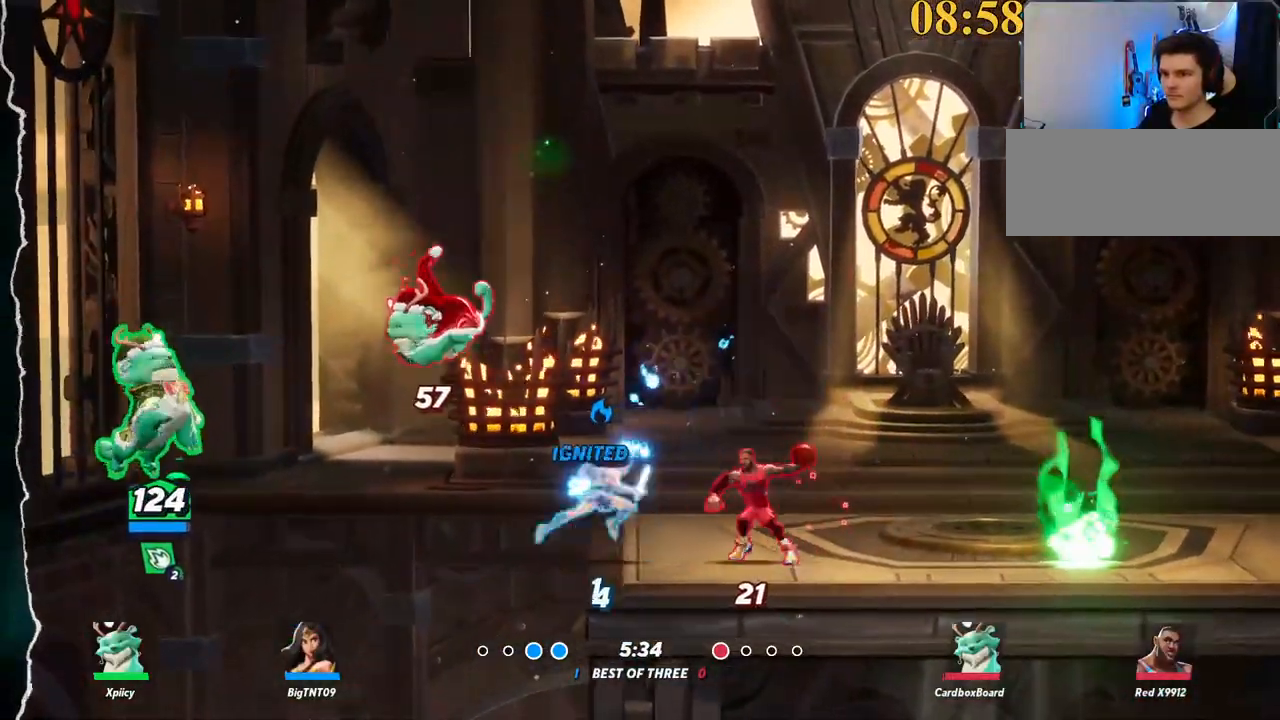
{"keys": ["backslash", "d"], "events": [[334, "backslash", "down"]]}
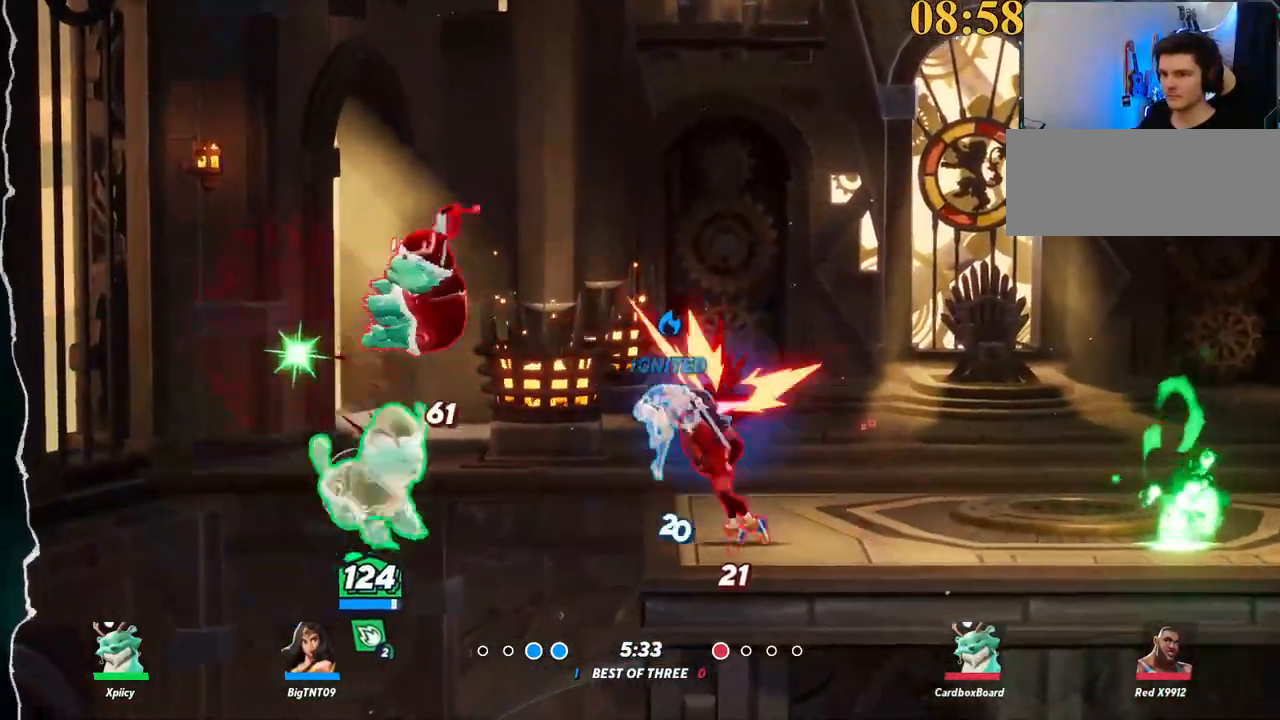
{"keys": ["d", "s"], "events": [[17, "backslash", "up"], [17, "space", "down"], [117, "space", "up"], [250, "p", "down"], [350, "p", "up"], [434, "s", "down"]]}
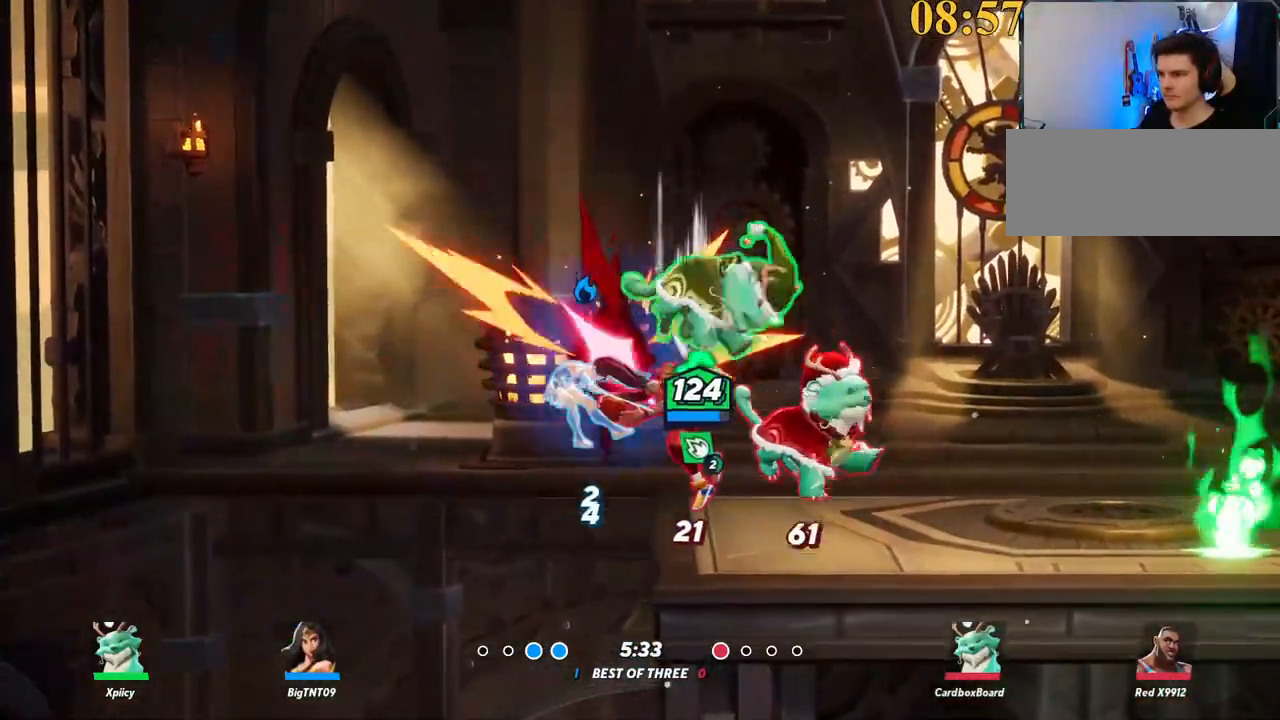
{"keys": ["d"], "events": [[450, "s", "up"]]}
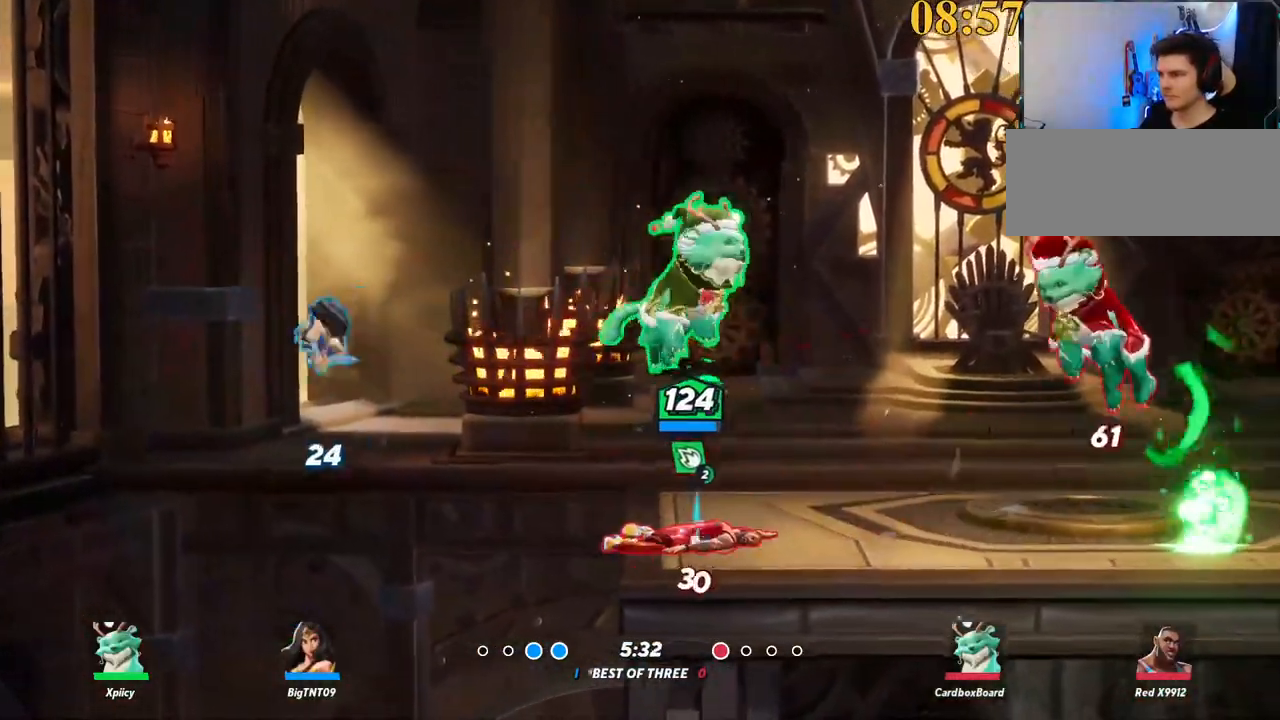
{"keys": ["d"], "events": [[34, "d", "up"], [34, "lbracket", "down"], [84, "a", "down"], [84, "lbracket", "up"], [267, "a", "up"], [267, "d", "down"]]}
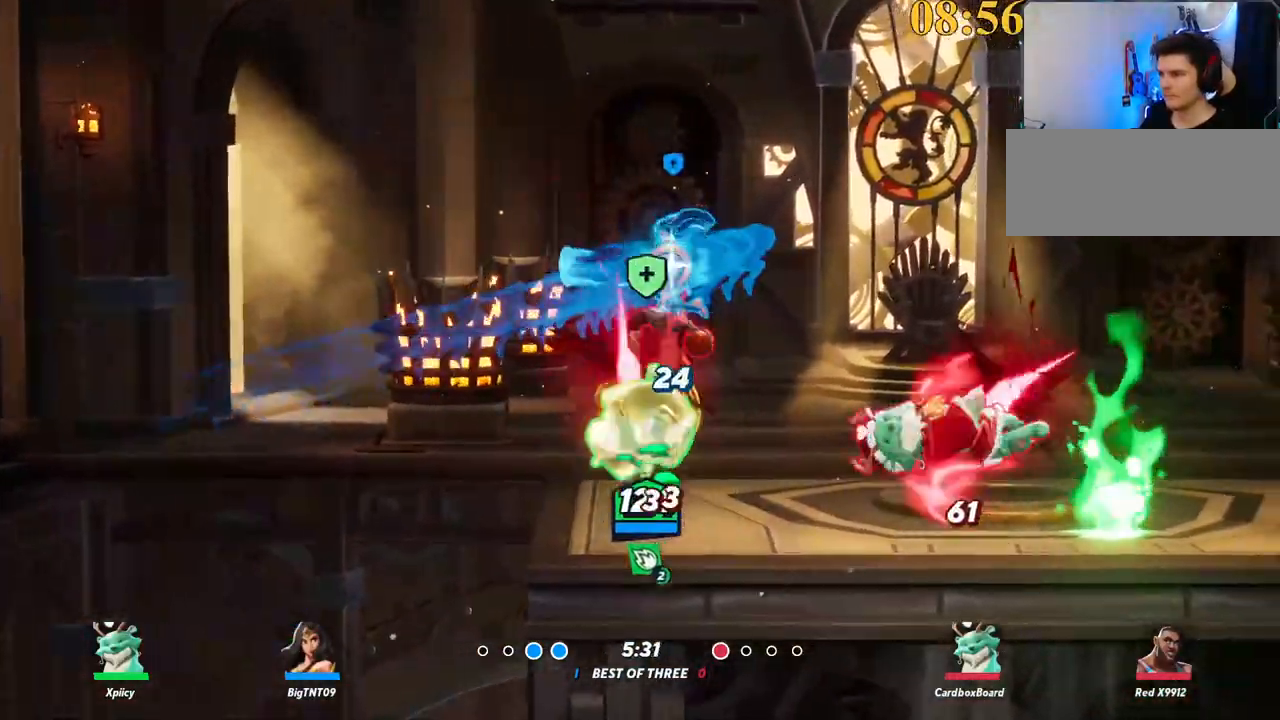
{"keys": ["backslash", "d"], "events": [[284, "backslash", "down"]]}
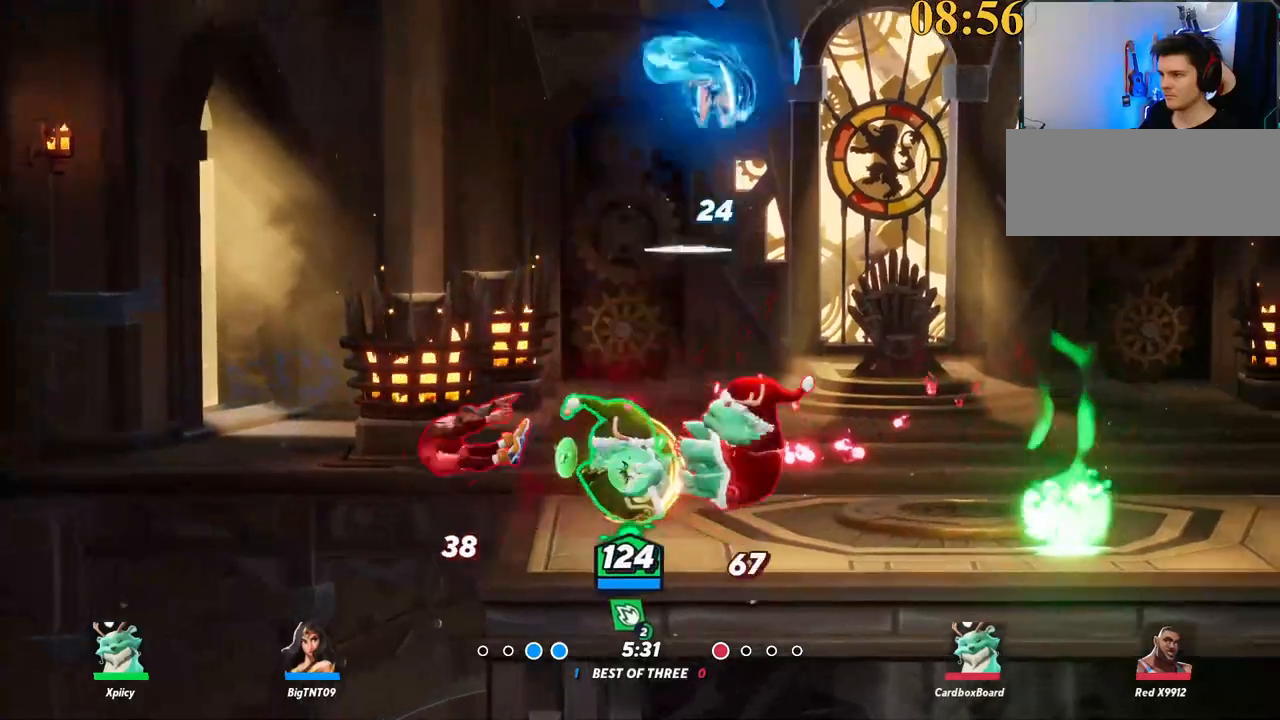
{"keys": ["d"], "events": [[17, "backslash", "up"], [250, "backspace", "down"], [300, "backspace", "up"], [334, "backspace", "down"], [434, "backspace", "up"]]}
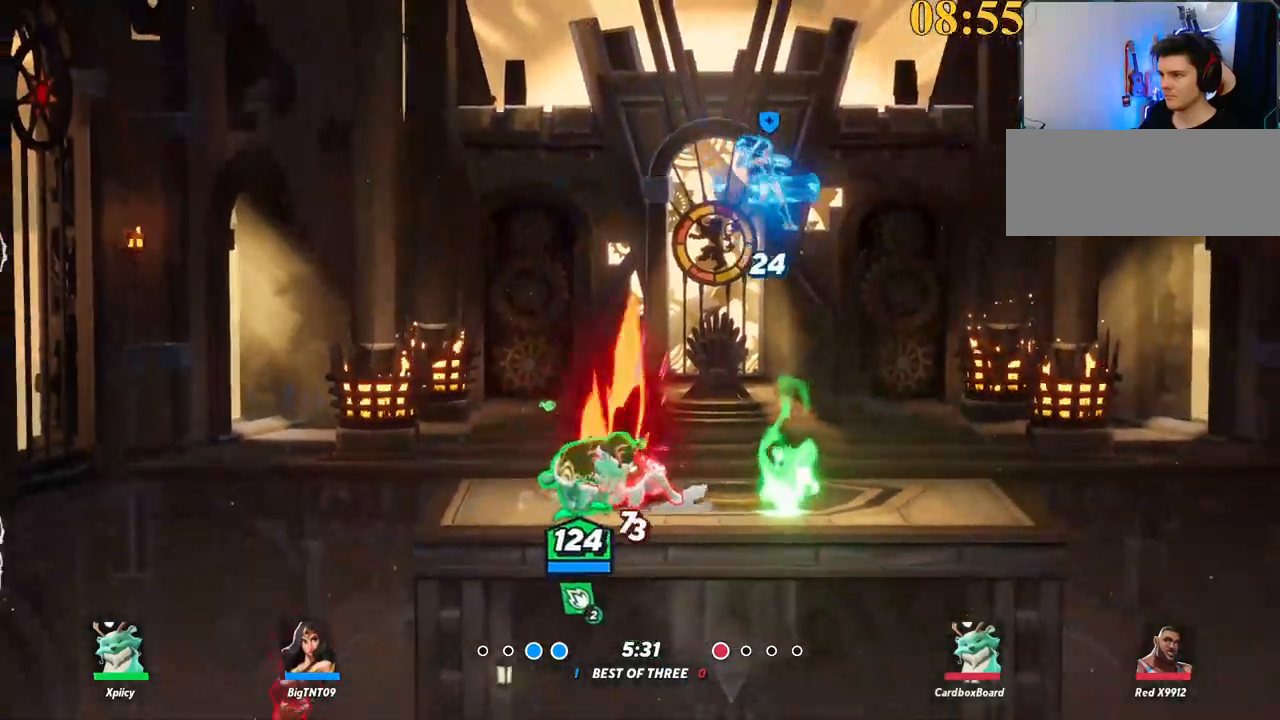
{"keys": ["backspace", "d"], "events": [[267, "backslash", "down"], [350, "space", "down"], [400, "backslash", "up"], [450, "backspace", "down"], [450, "space", "up"]]}
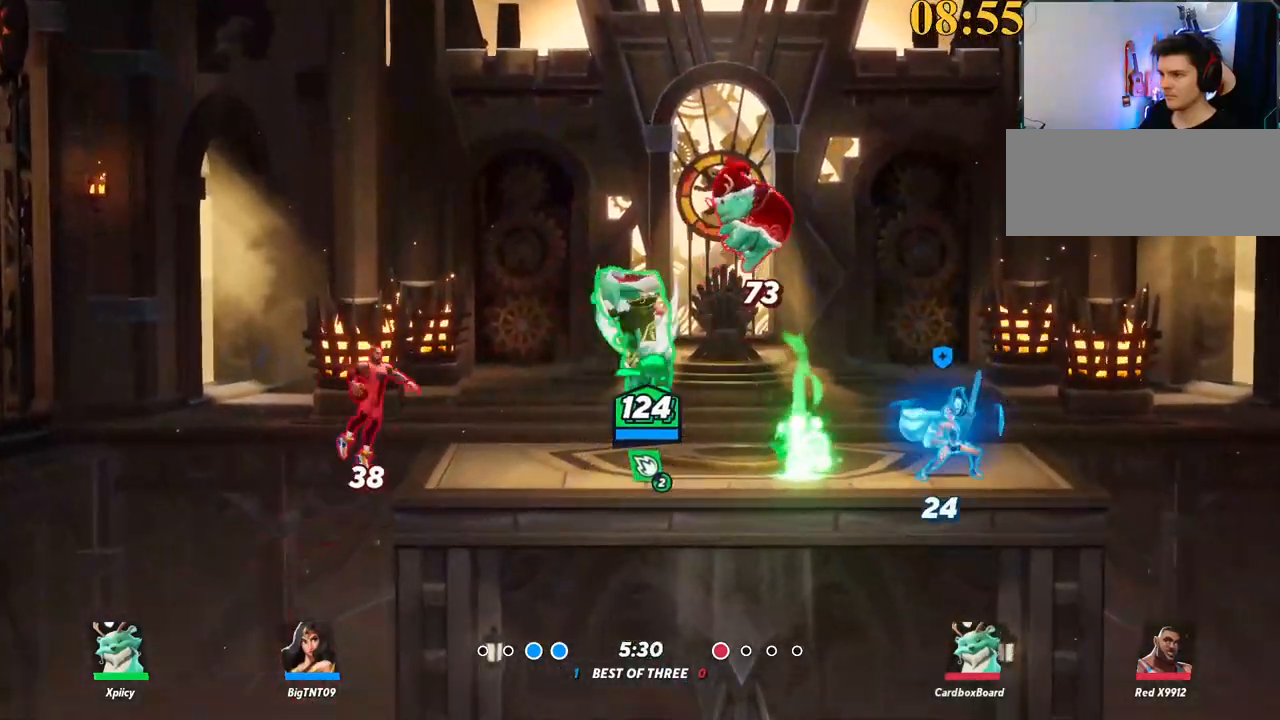
{"keys": ["backslash", "d"], "events": [[34, "backspace", "up"], [400, "backslash", "down"]]}
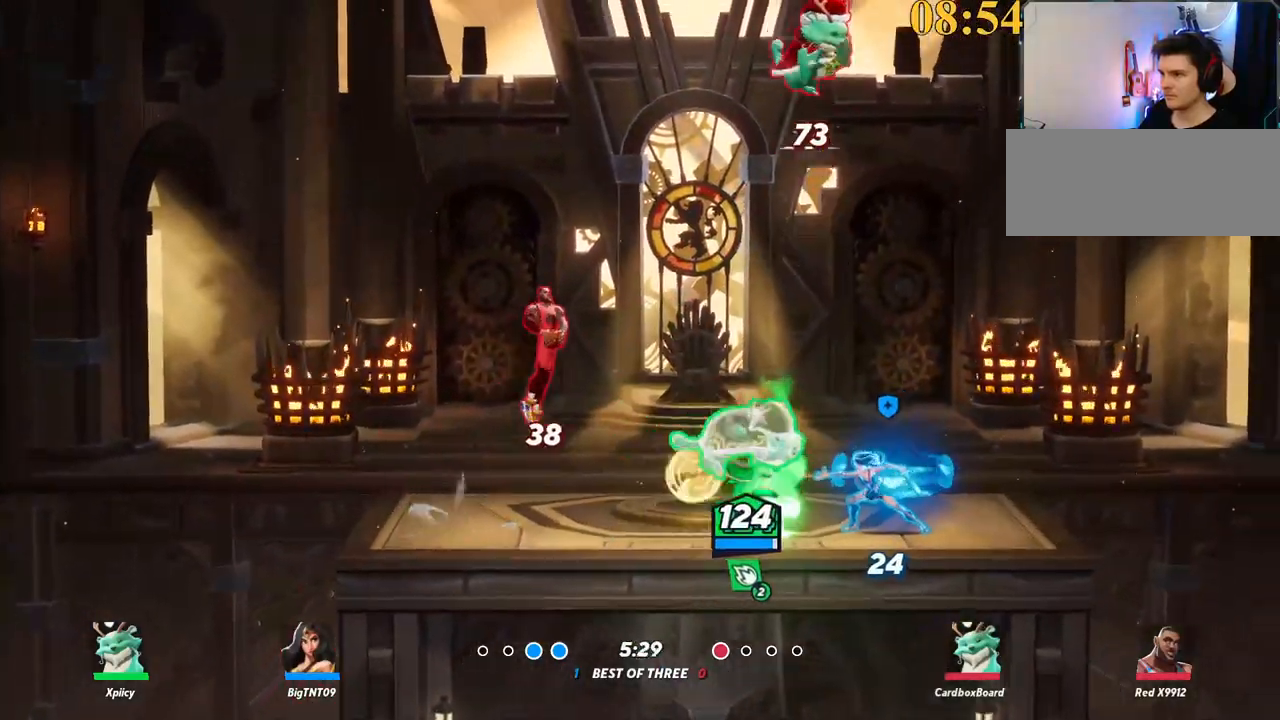
{"keys": ["d", "s"], "events": [[50, "backslash", "up"], [50, "space", "down"], [184, "space", "up"], [234, "space", "down"], [467, "s", "down"], [467, "space", "up"]]}
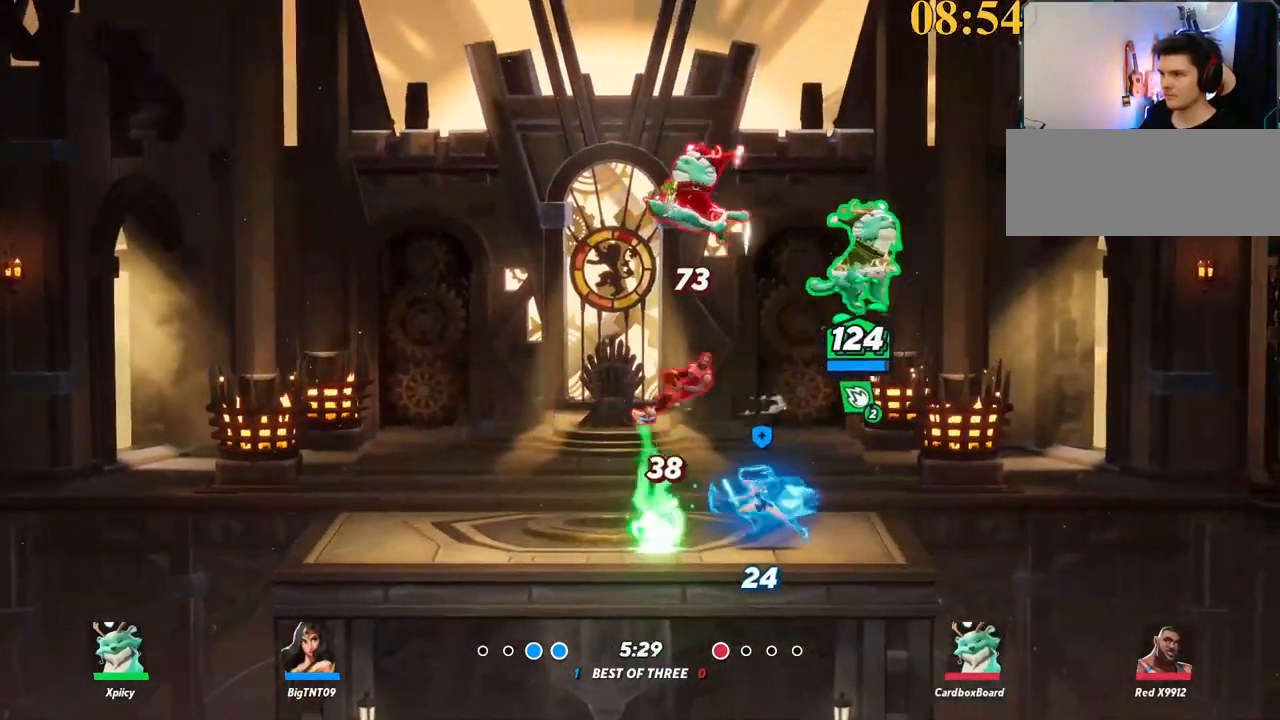
{"keys": ["d"], "events": [[50, "a", "down"], [100, "d", "up"], [100, "space", "down"], [100, "x", "down"], [150, "s", "up"], [150, "space", "up"], [150, "x", "up"], [234, "a", "up"], [234, "d", "down"]]}
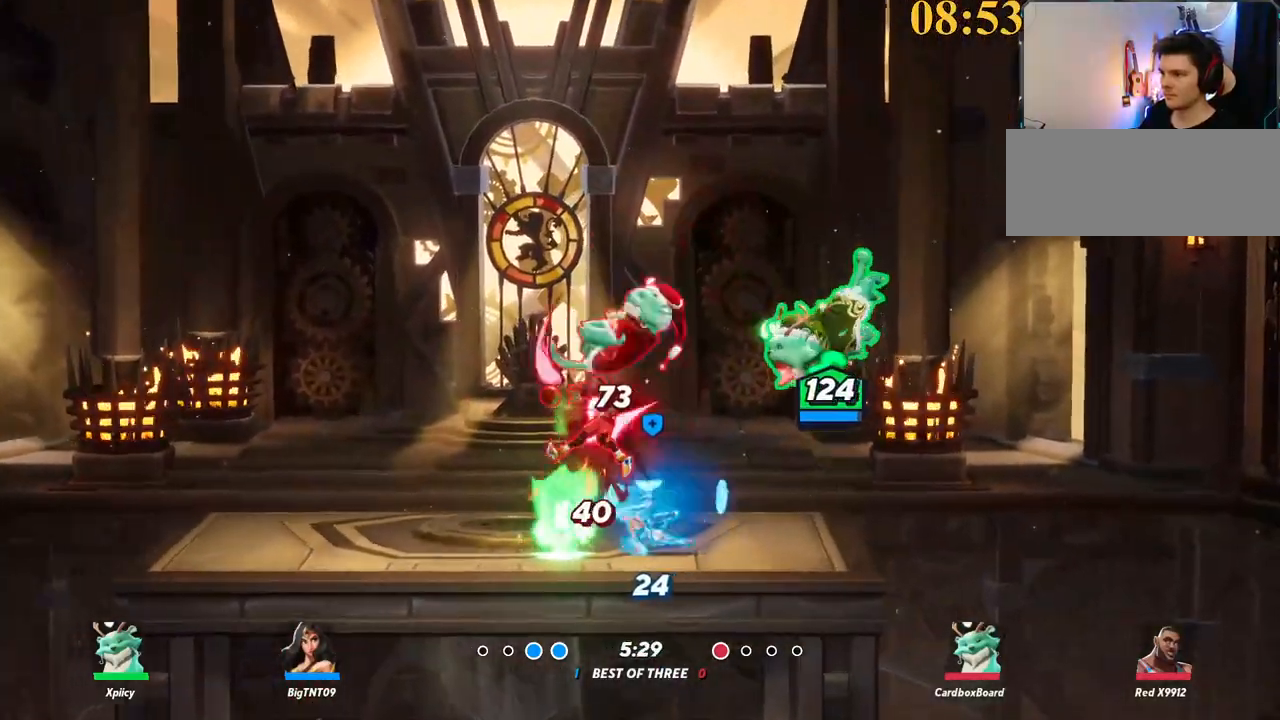
{"keys": ["a"], "events": [[17, "s", "down"], [200, "a", "down"], [200, "d", "up"], [250, "s", "up"], [250, "semicolon", "down"], [334, "semicolon", "up"]]}
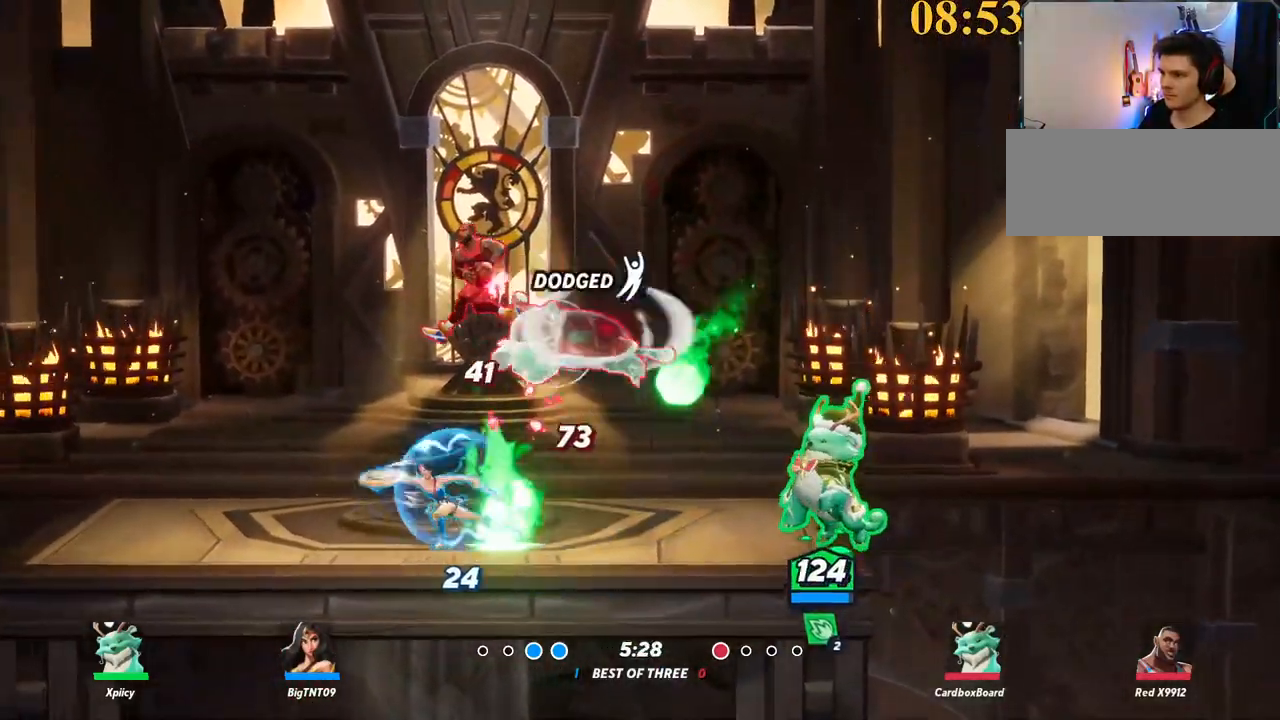
{"keys": ["a", "w"], "events": [[217, "w", "down"]]}
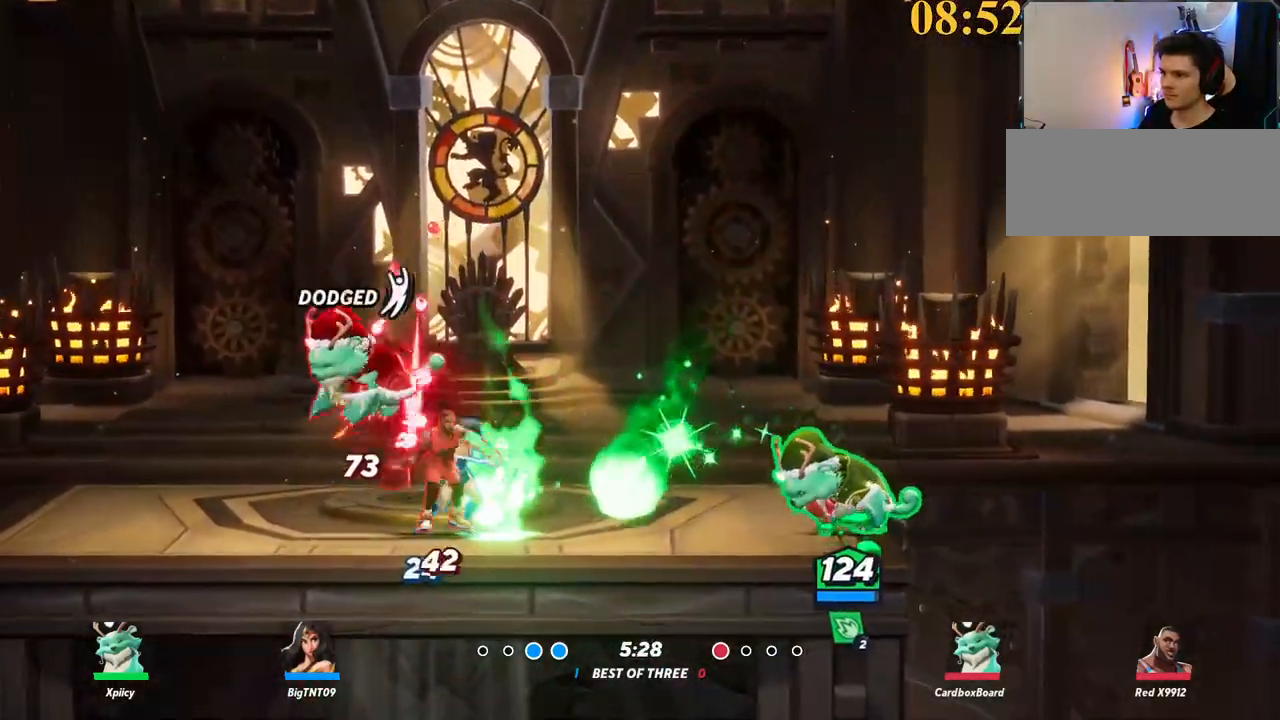
{"keys": [], "events": [[34, "w", "up"], [134, "quote", "down"], [234, "quote", "up"], [267, "a", "up"]]}
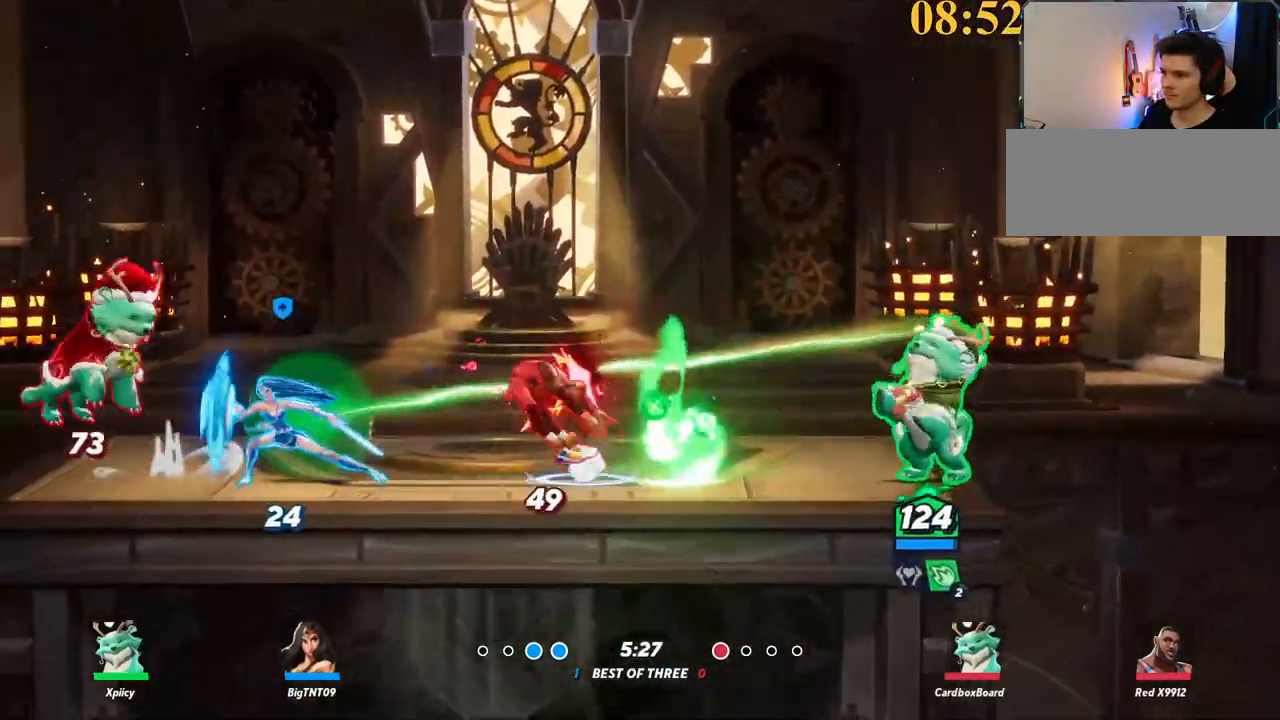
{"keys": ["a", "return"], "events": [[50, "a", "down"], [367, "backslash", "down"], [417, "backslash", "up"], [417, "return", "down"]]}
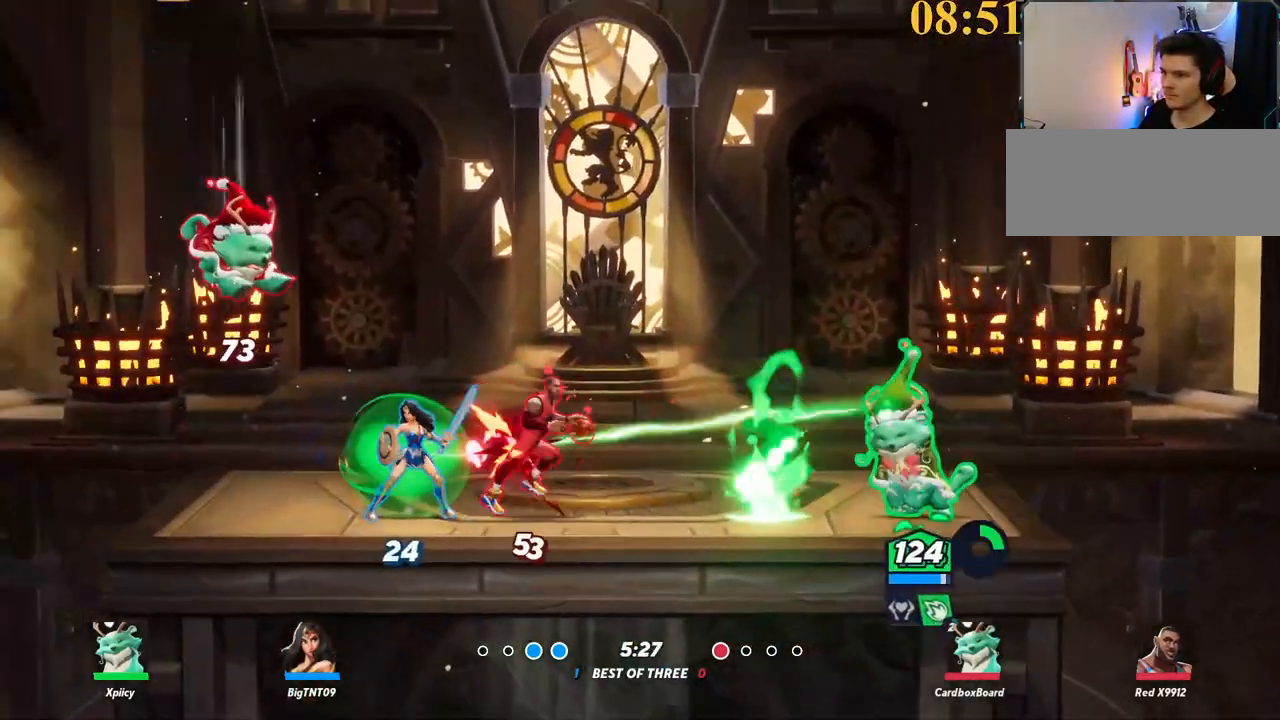
{"keys": ["d"], "events": [[150, "a", "up"], [150, "return", "up"], [334, "d", "down"]]}
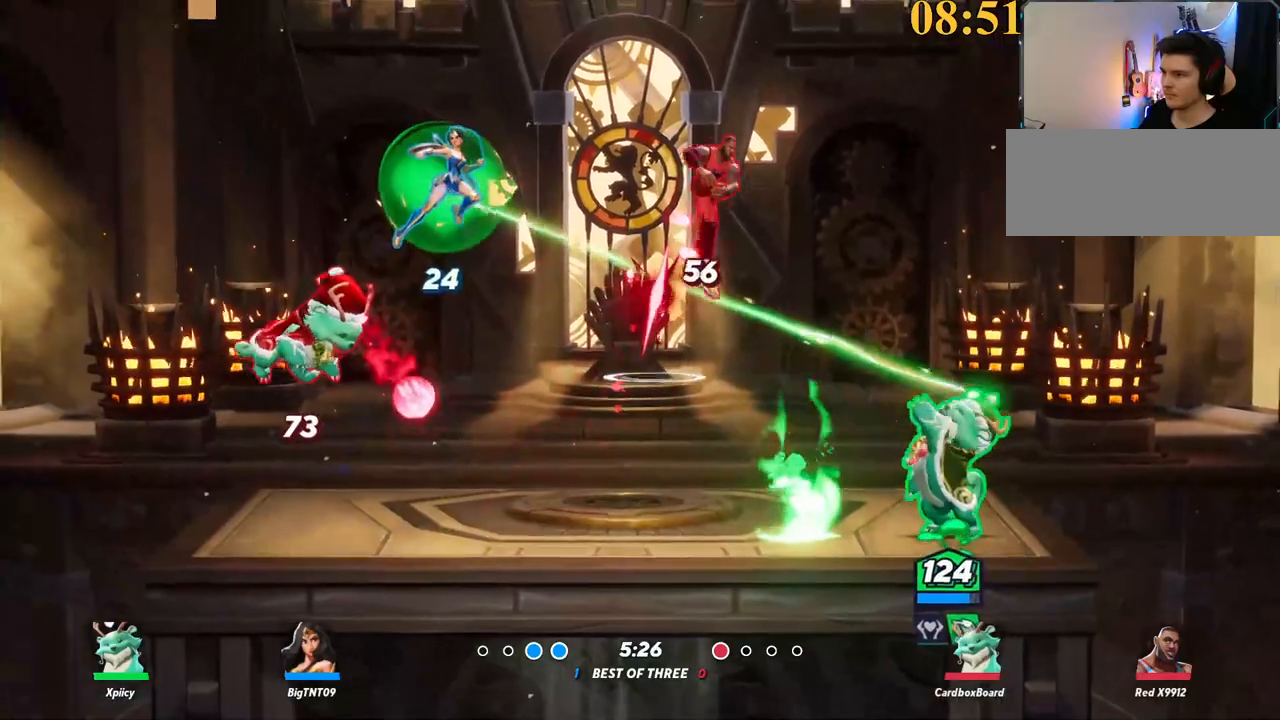
{"keys": ["d"], "events": [[167, "backslash", "down"], [484, "backslash", "up"]]}
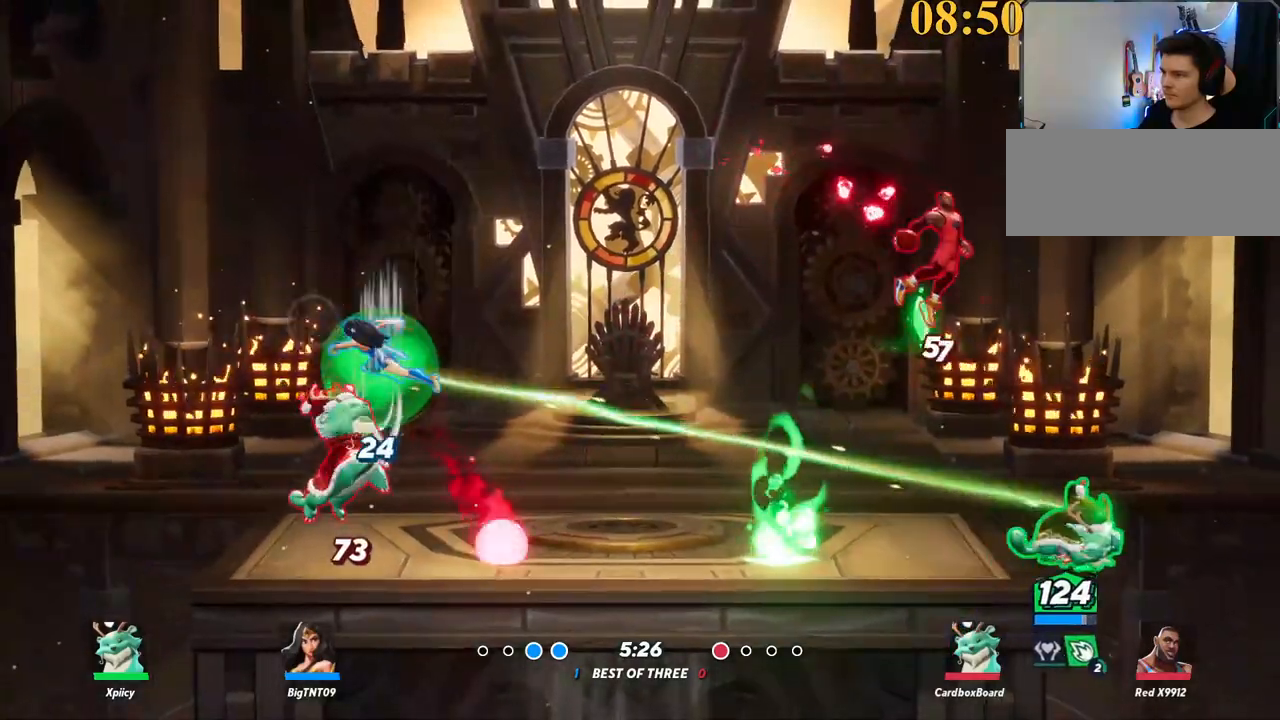
{"keys": ["a"], "events": [[34, "space", "down"], [117, "space", "up"], [217, "space", "down"], [317, "a", "down"], [350, "d", "up"], [350, "space", "up"], [400, "x", "down"], [500, "x", "up"]]}
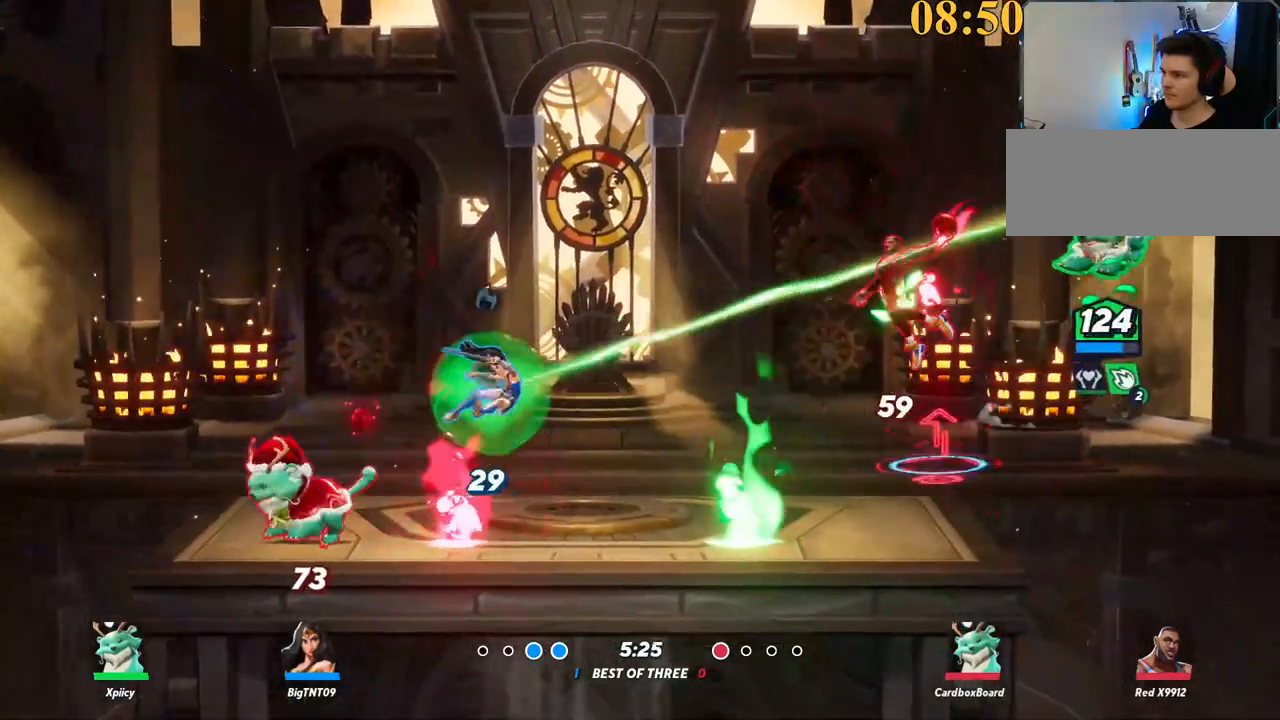
{"keys": ["a", "semicolon"], "events": [[84, "a", "up"], [84, "s", "down"], [134, "d", "down"], [267, "d", "up"], [317, "a", "down"], [367, "s", "up"], [500, "semicolon", "down"]]}
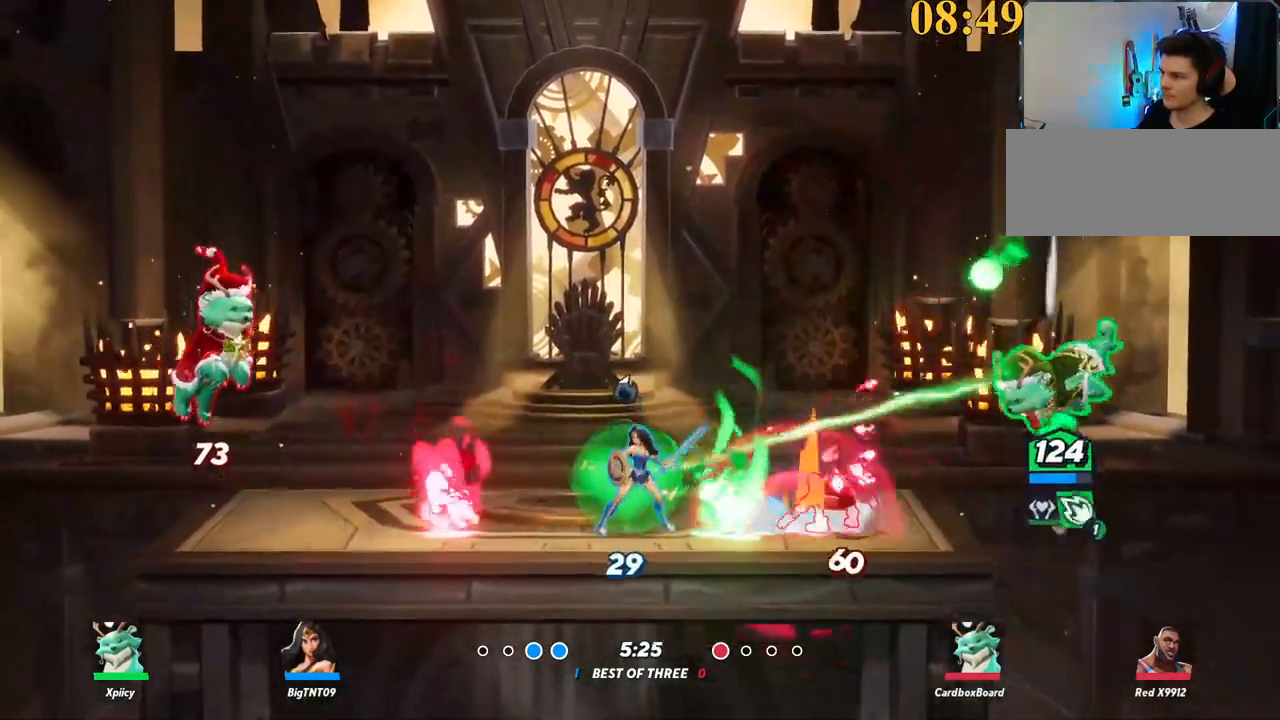
{"keys": ["a", "w"], "events": [[100, "semicolon", "up"], [367, "w", "down"], [417, "space", "down"], [500, "space", "up"]]}
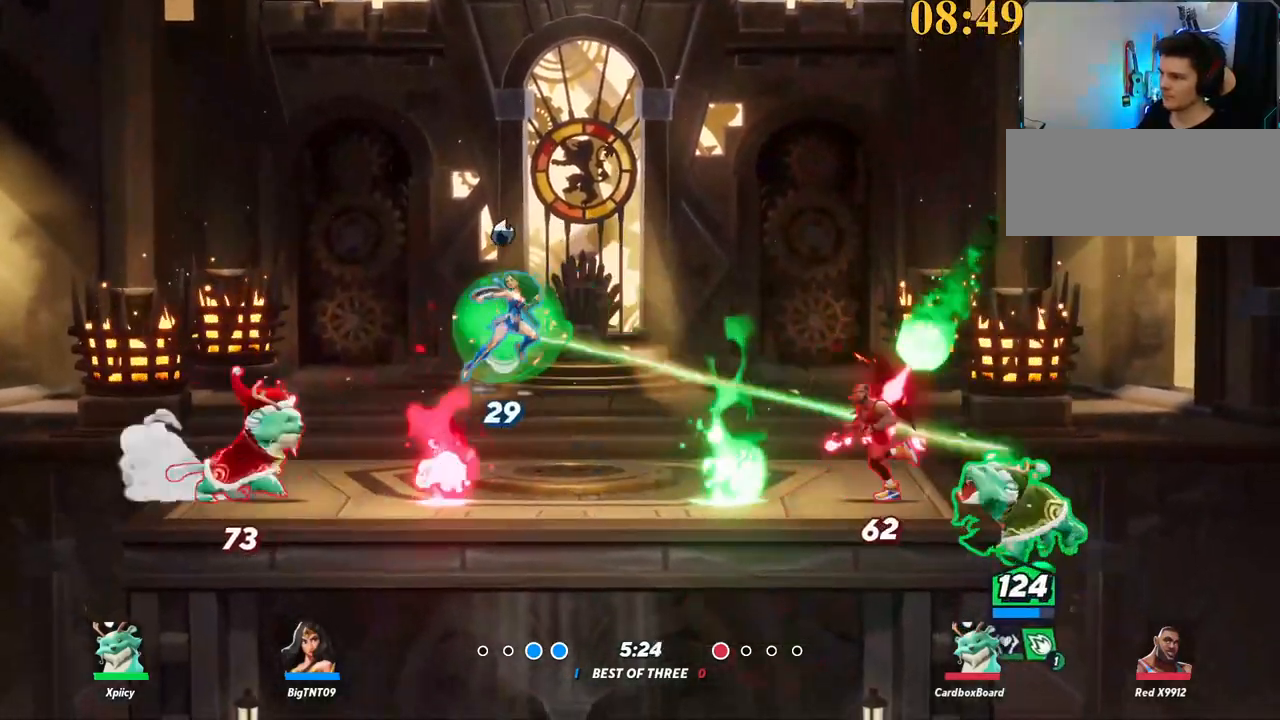
{"keys": ["a"], "events": [[200, "w", "up"], [234, "backslash", "down"], [367, "space", "down"], [417, "backslash", "up"], [467, "space", "up"]]}
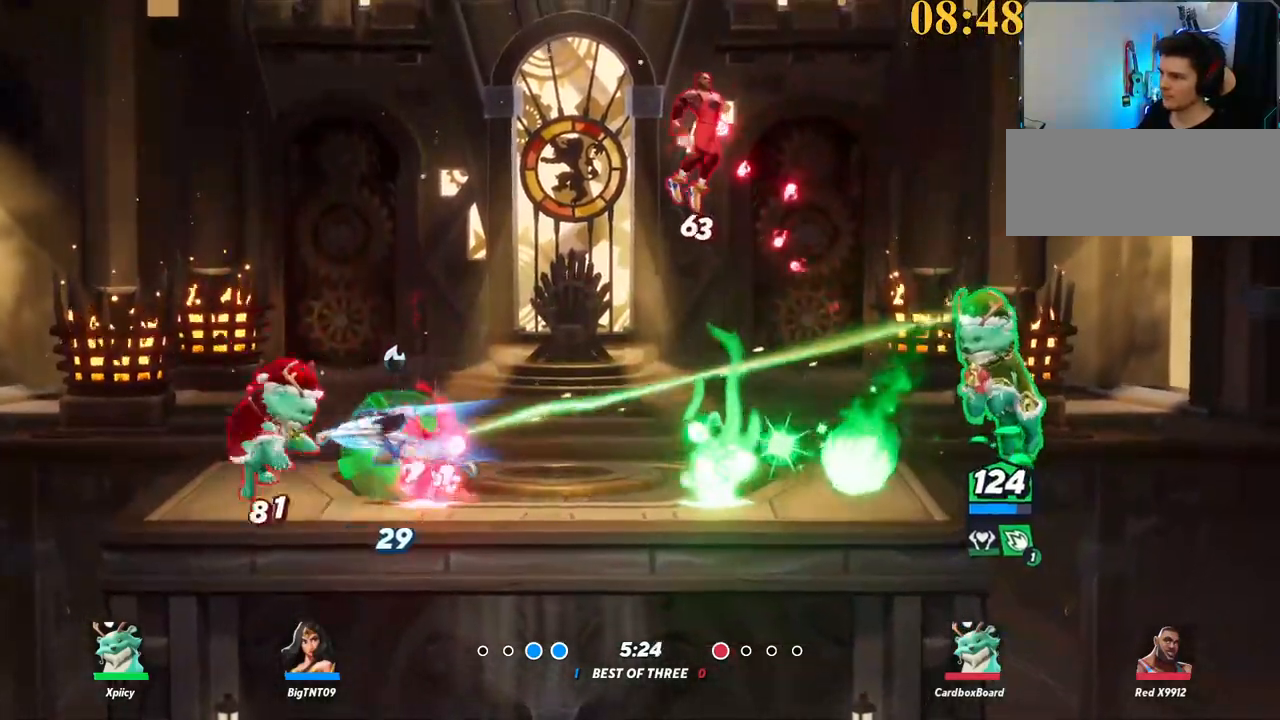
{"keys": ["a", "s"], "events": [[100, "semicolon", "down"], [200, "semicolon", "up"], [250, "s", "down"]]}
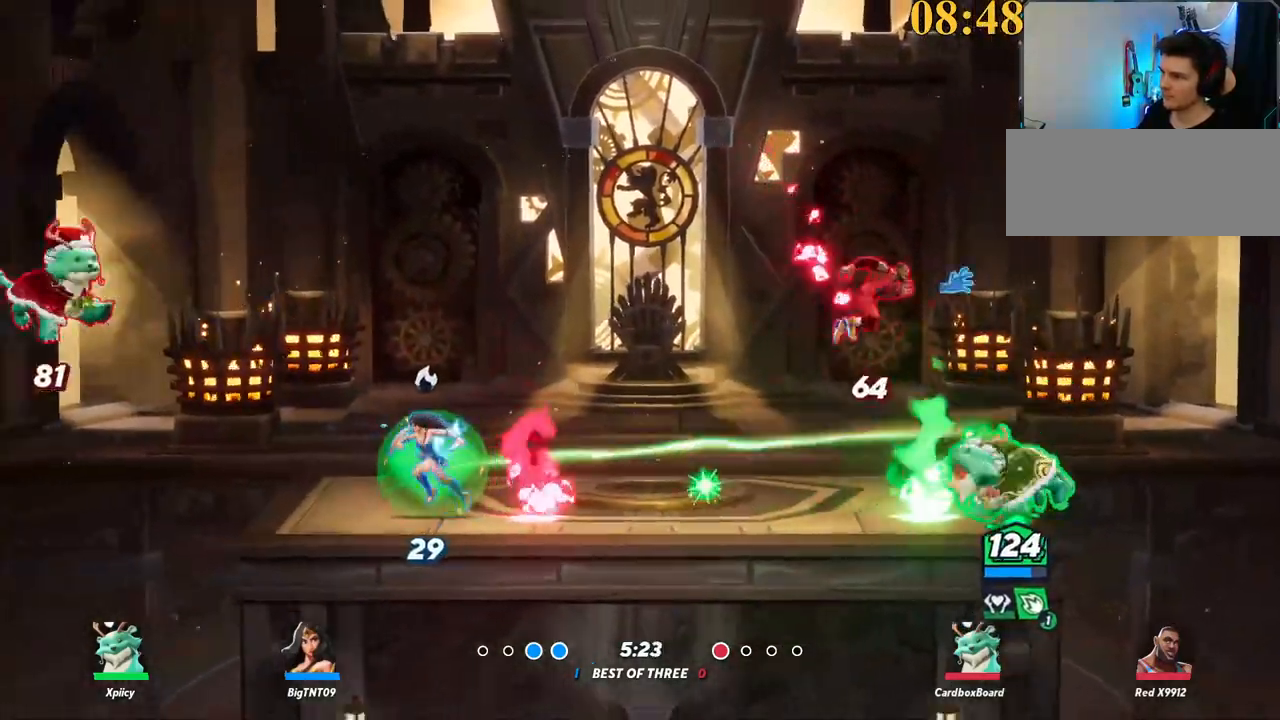
{"keys": ["a", "lbracket"], "events": [[17, "s", "up"], [200, "backslash", "down"], [400, "backslash", "up"], [400, "space", "down"], [434, "space", "up"], [484, "lbracket", "down"]]}
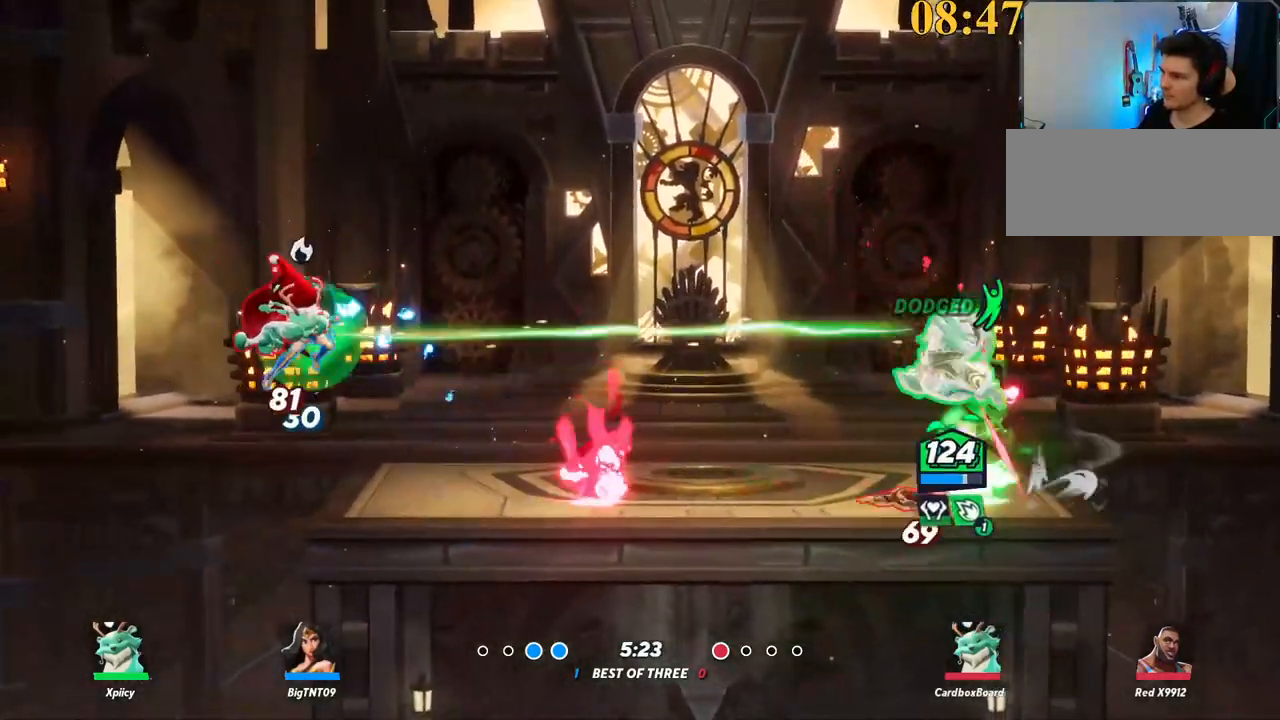
{"keys": ["backslash", "d"], "events": [[84, "lbracket", "up"], [117, "s", "down"], [167, "a", "up"], [167, "d", "down"], [267, "s", "up"], [484, "backslash", "down"]]}
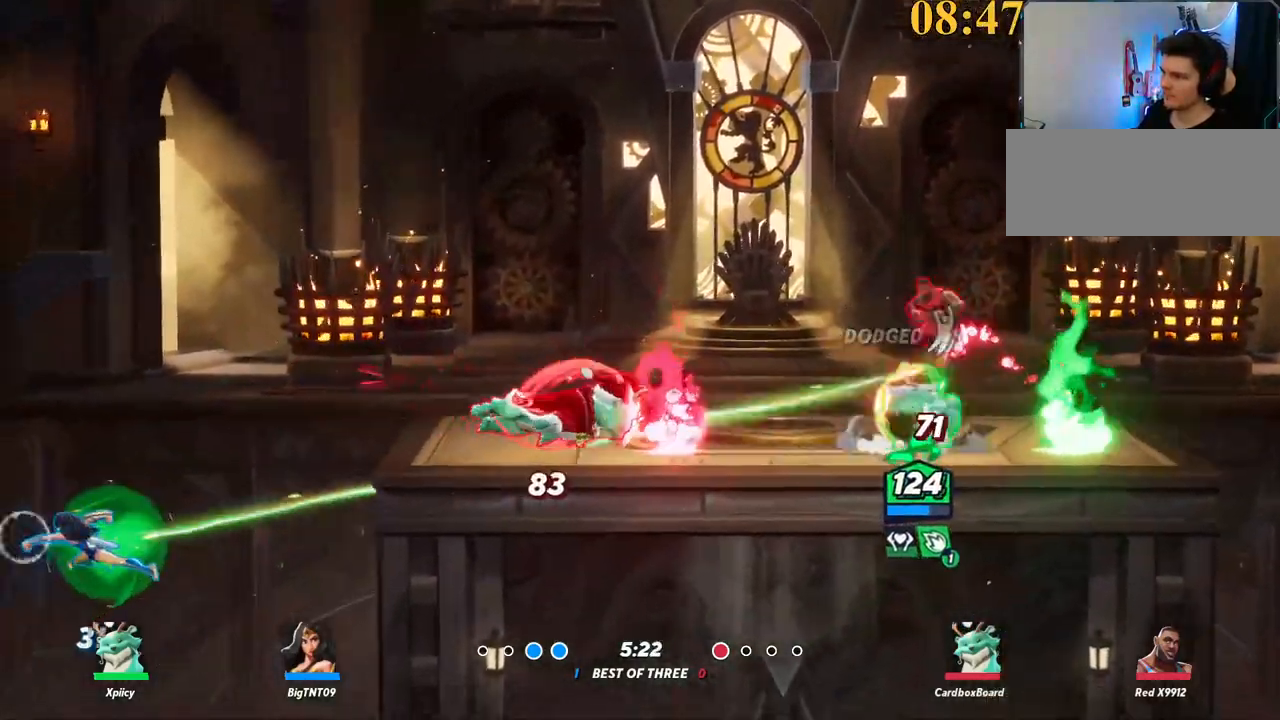
{"keys": ["a"], "events": [[34, "d", "up"], [84, "a", "down"], [217, "backslash", "up"], [317, "backspace", "down"], [400, "backspace", "up"]]}
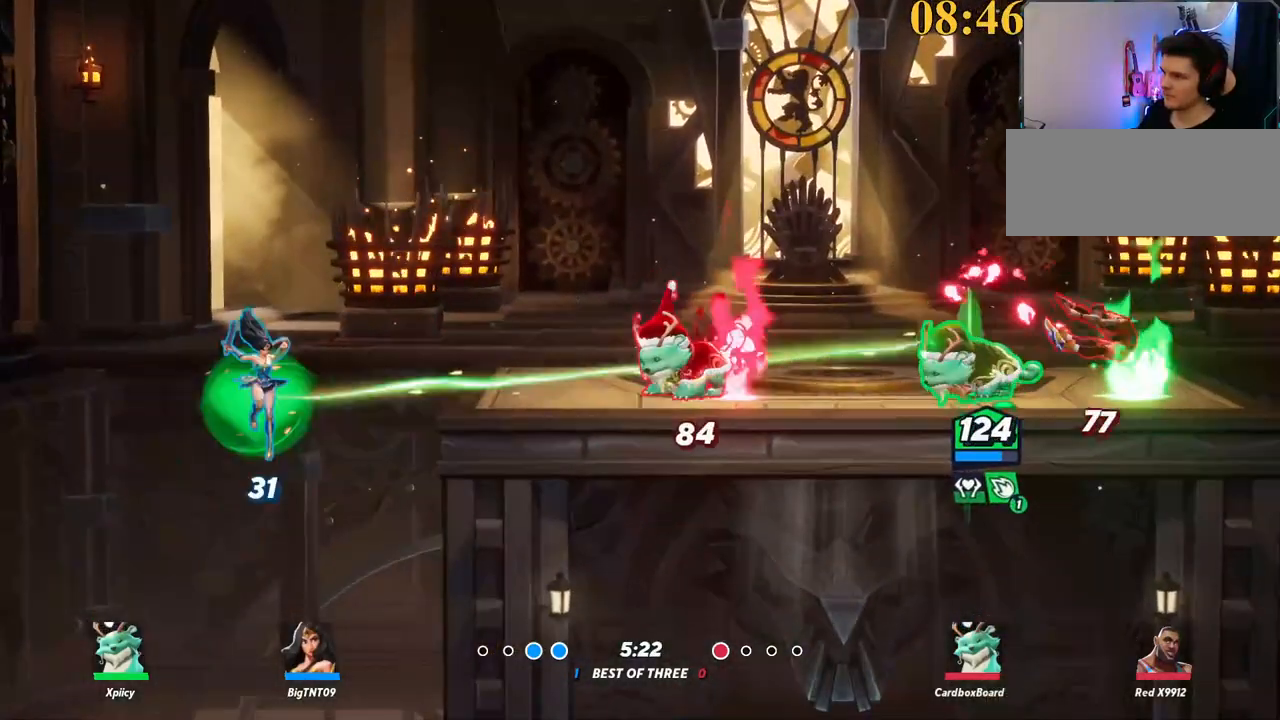
{"keys": ["a", "space"], "events": [[267, "backslash", "down"], [417, "space", "down"], [500, "backslash", "up"]]}
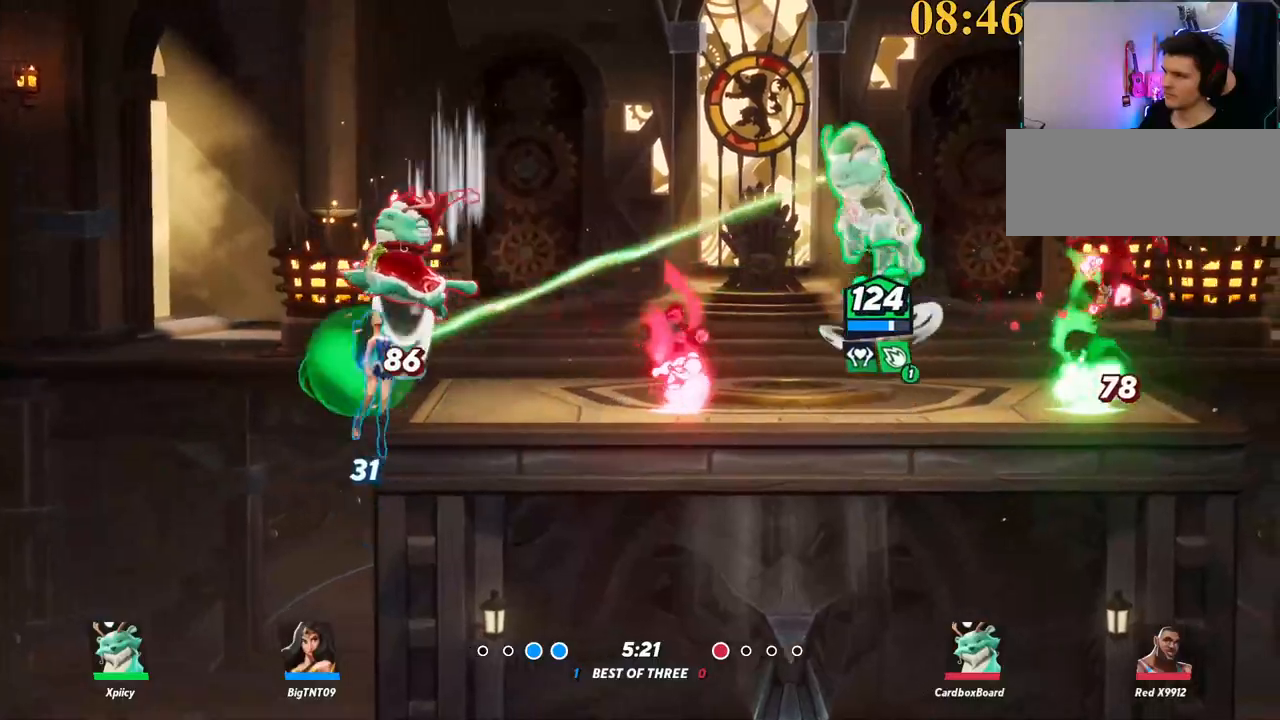
{"keys": ["a", "s"], "events": [[50, "space", "up"], [100, "a", "up"], [100, "d", "down"], [150, "space", "down"], [150, "x", "down"], [200, "space", "up"], [284, "x", "up"], [334, "a", "down"], [334, "s", "down"], [384, "d", "up"]]}
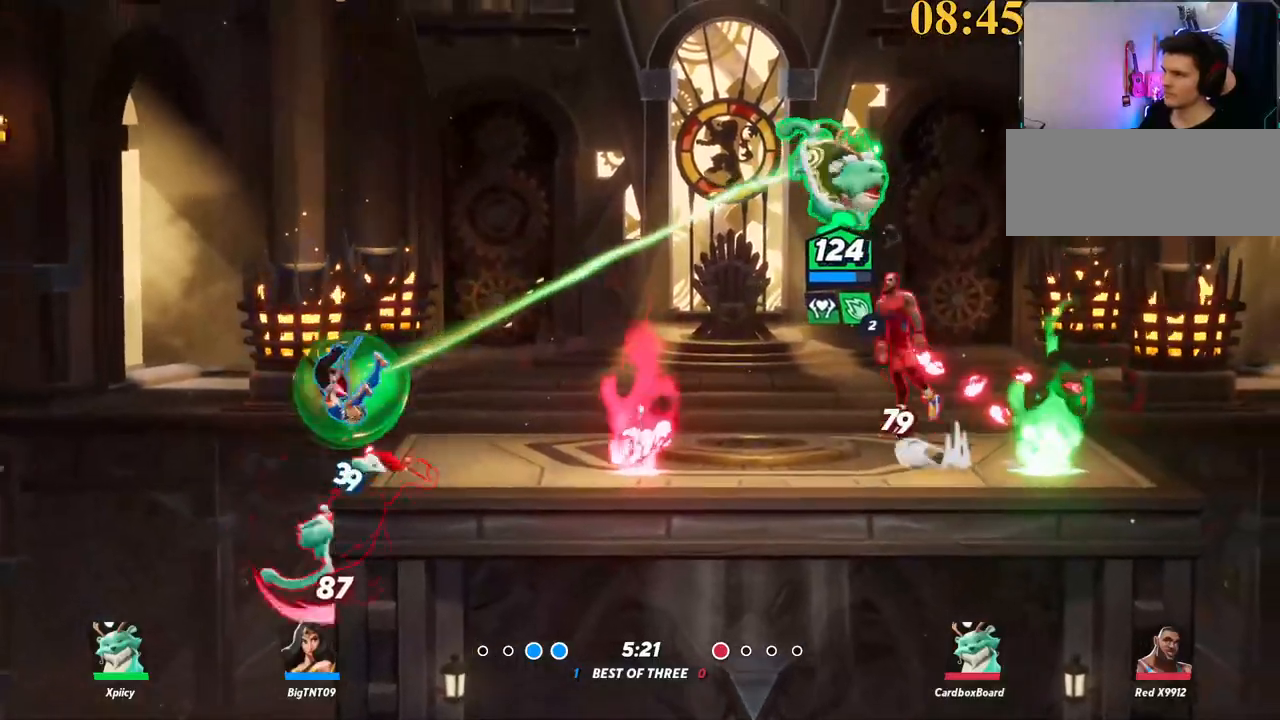
{"keys": ["a"], "events": [[67, "s", "up"], [117, "a", "up"], [117, "d", "down"], [200, "backslash", "down"], [334, "backslash", "up"], [384, "a", "down"], [384, "d", "up"]]}